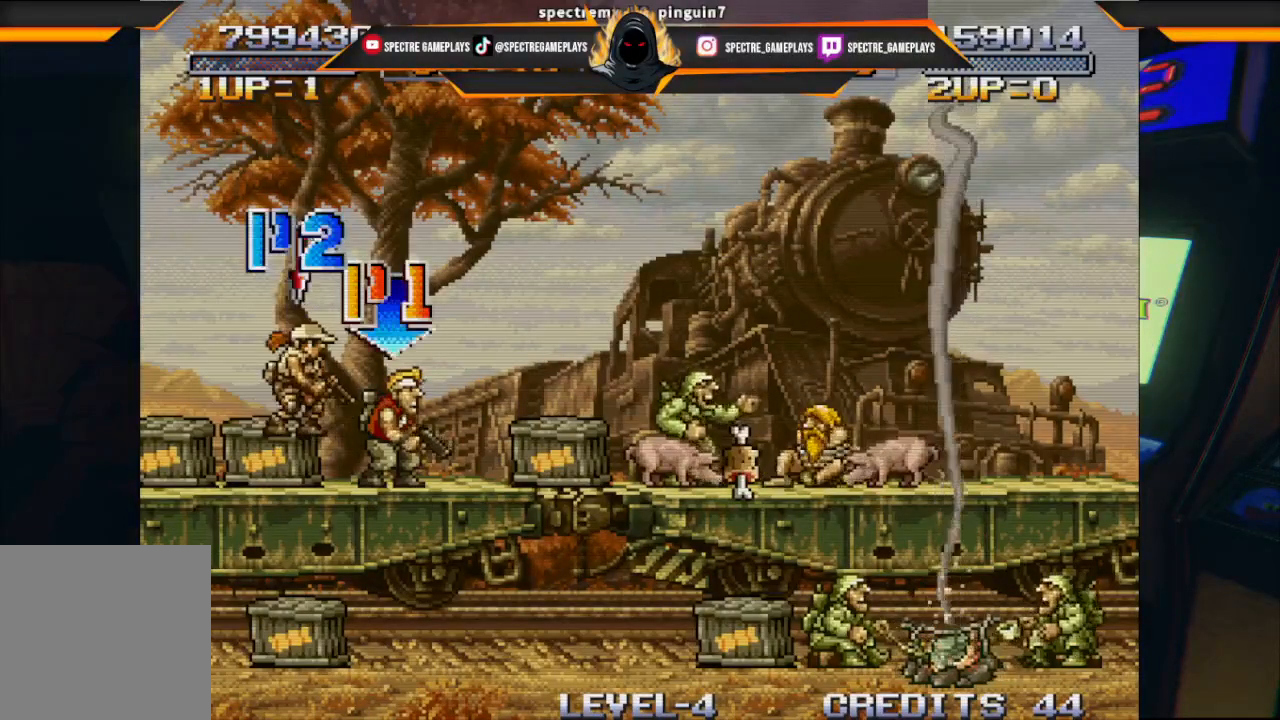
Gameplay with a controller (Xbox layout); each line is a JSON object with the inputs held at the frame after it. "events" lists button and stick changes between this image and that frame as [ms after this image, input, new state], when the widget could be followed in between. Not read: right_stick.
{"buttons": [], "left_stick": "center", "events": [[200, "DPAD_LEFT", "down"], [367, "DPAD_LEFT", "up"]]}
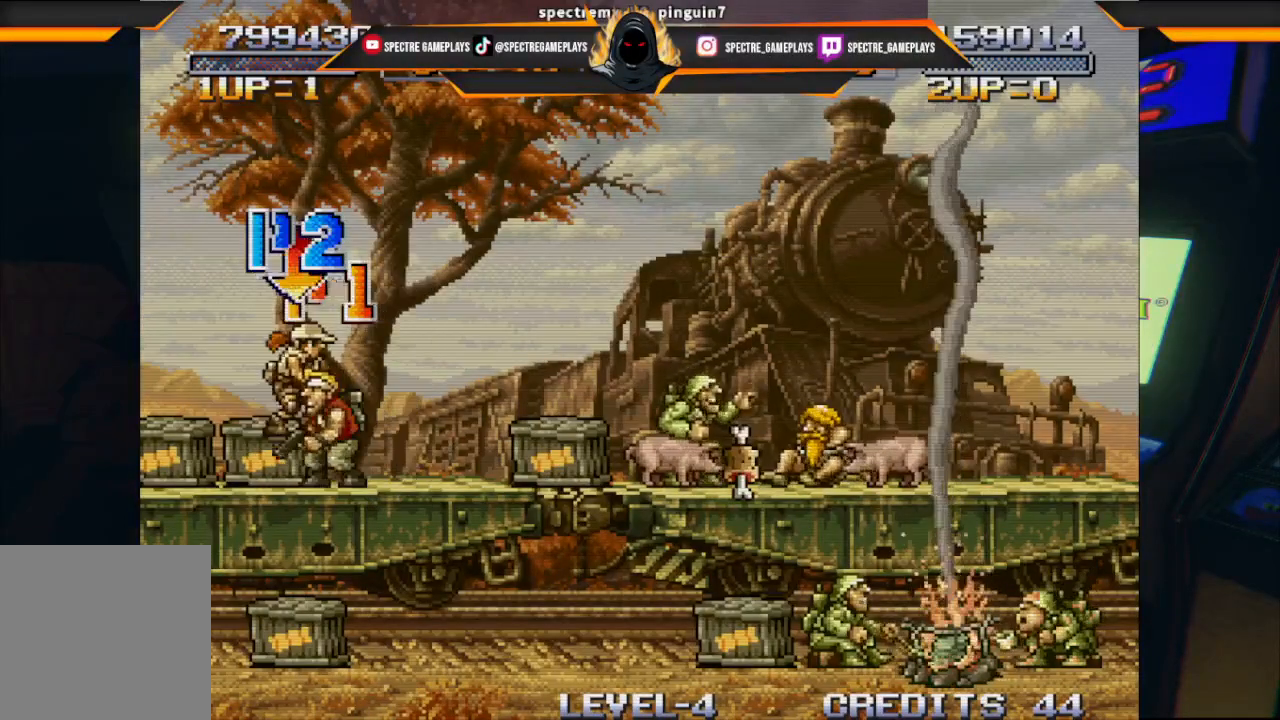
{"buttons": [], "left_stick": "center", "events": [[200, "X", "down"], [301, "X", "up"]]}
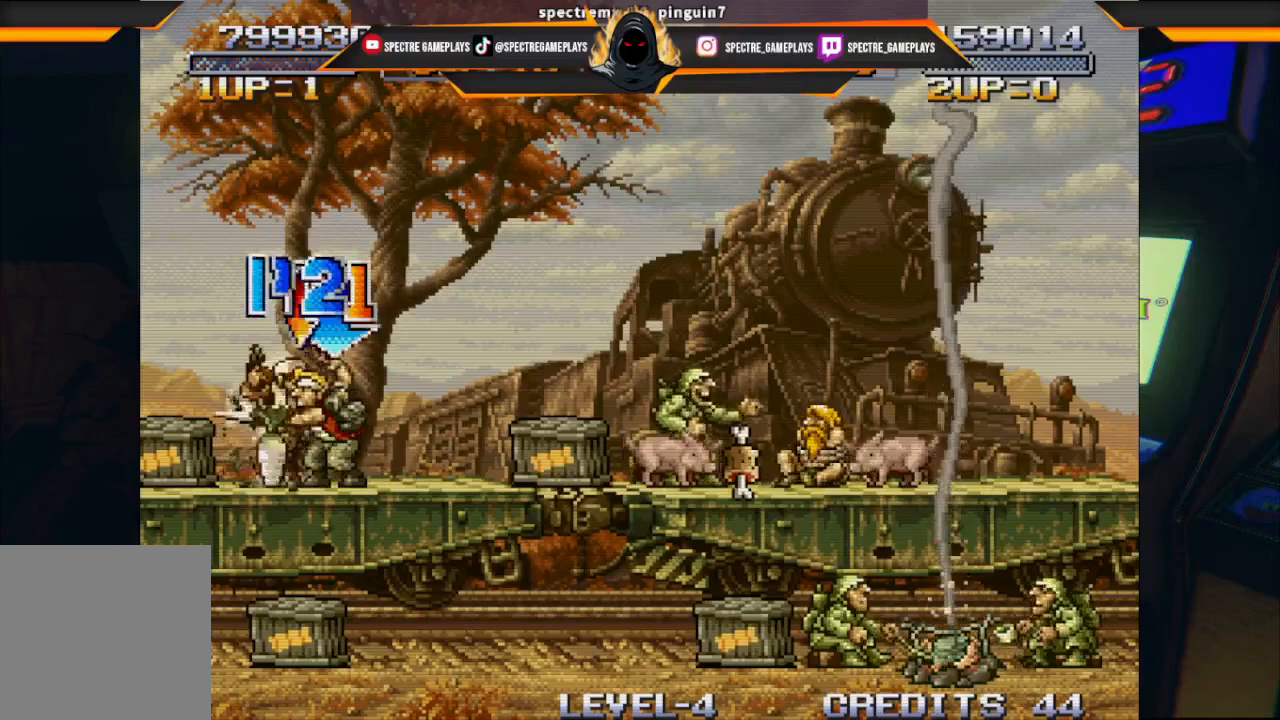
{"buttons": ["DPAD_LEFT"], "left_stick": "center", "events": [[300, "DPAD_LEFT", "down"]]}
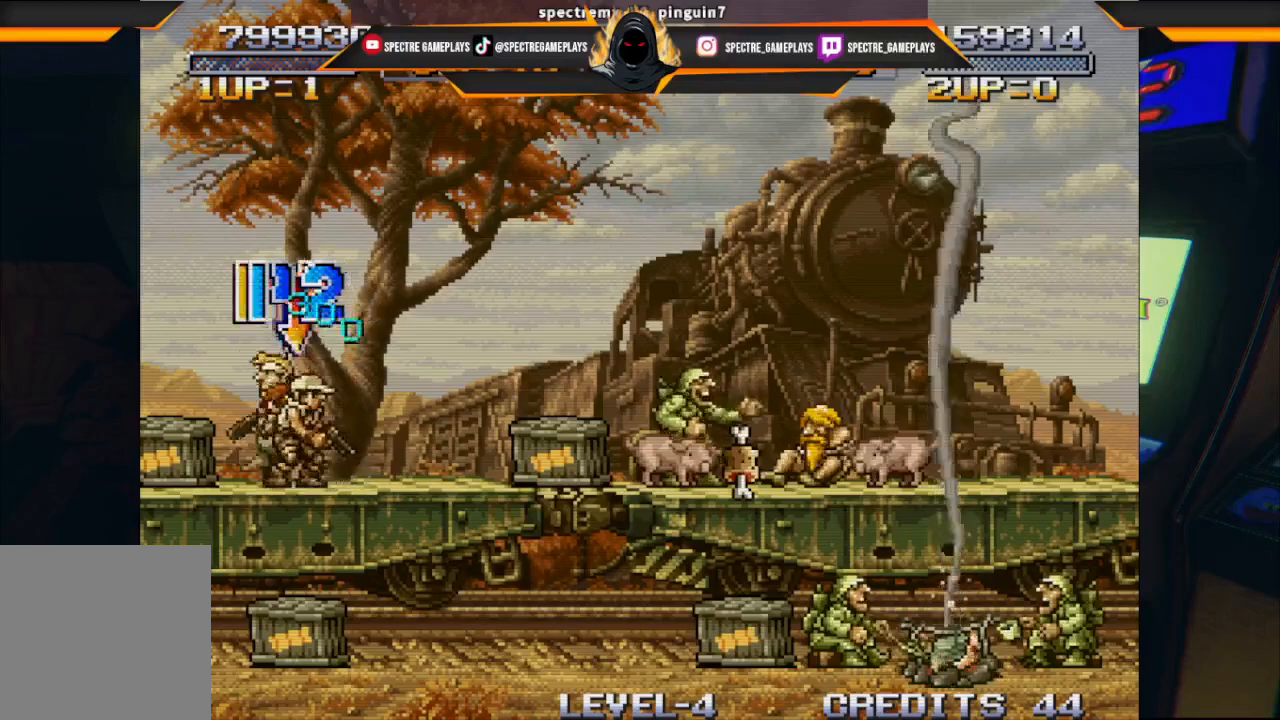
{"buttons": [], "left_stick": "center", "events": [[100, "X", "down"], [267, "X", "up"], [334, "DPAD_LEFT", "up"]]}
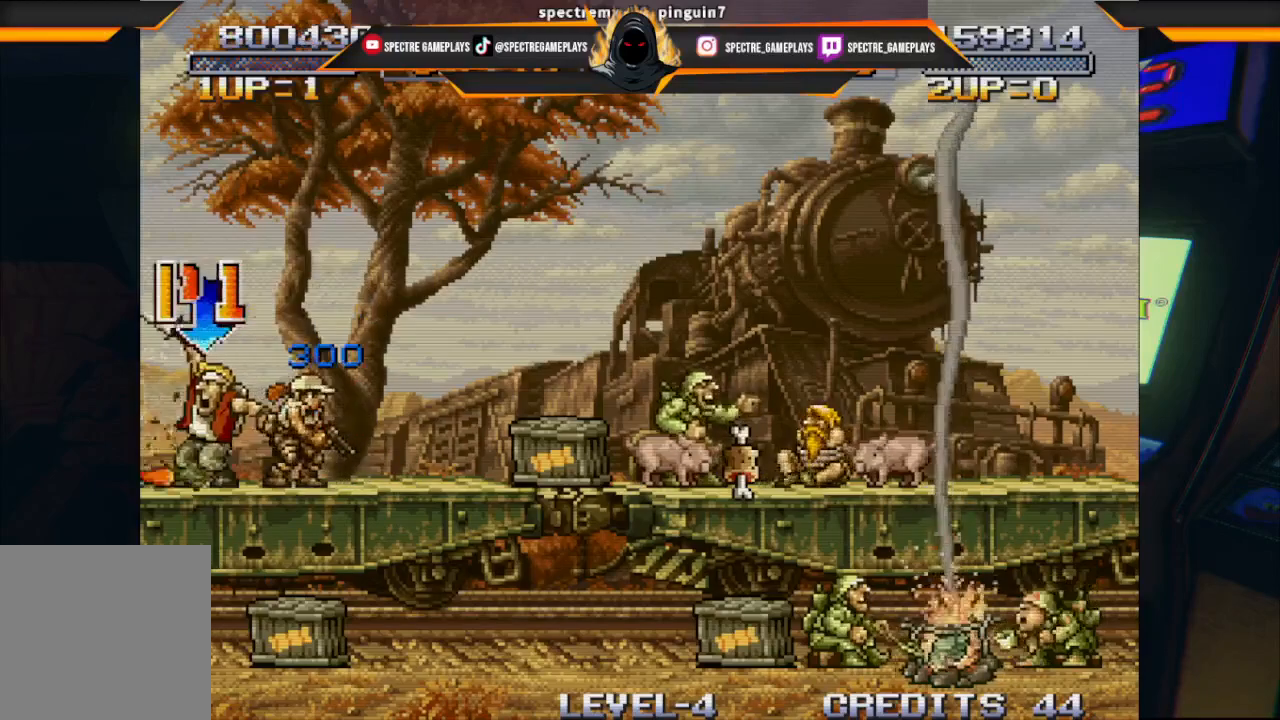
{"buttons": ["DPAD_RIGHT"], "left_stick": "center", "events": [[500, "DPAD_RIGHT", "down"]]}
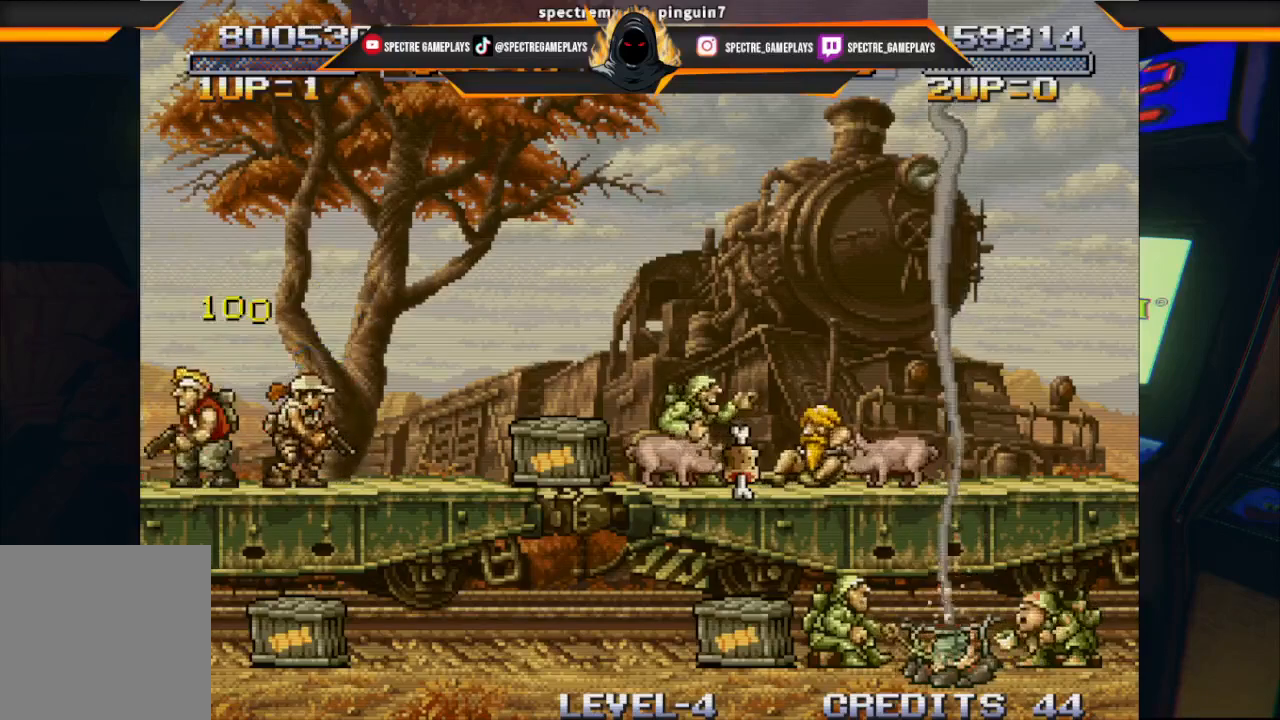
{"buttons": [], "left_stick": "center", "events": [[100, "DPAD_RIGHT", "up"]]}